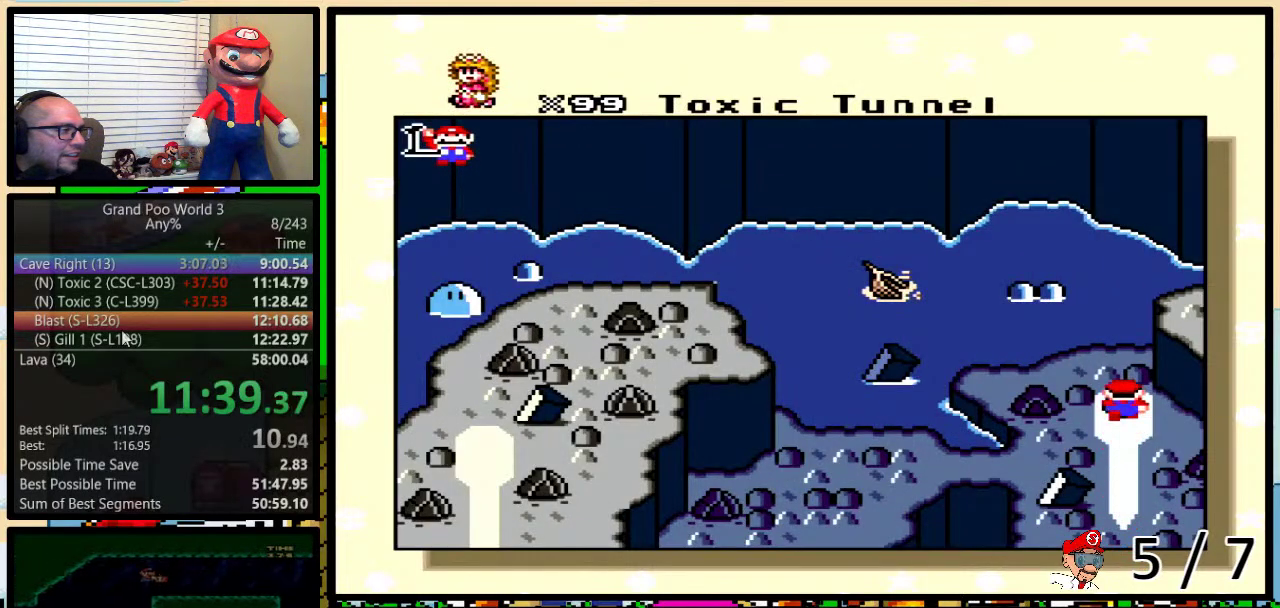
Gameplay with a controller (Nintendo layout); each line is a JSON object with the inputs held at the frame after it. "events" lists button and stick changes between this image and that frame as [ms after this image, input, new state], when the widget could be followed in between. Not read: L3 R3.
{"buttons": ["A"], "events": [[33, "B", "up"], [33, "Y", "up"], [100, "A", "down"], [100, "B", "down"], [100, "X", "up"], [133, "Y", "down"], [166, "B", "up"], [166, "Y", "up"], [183, "A", "up"], [183, "X", "down"], [217, "B", "down"], [217, "Y", "down"], [250, "B", "up"], [250, "Y", "up"], [283, "A", "down"], [283, "X", "up"], [317, "B", "down"], [317, "Y", "down"], [350, "A", "up"], [350, "B", "up"], [350, "X", "down"], [350, "Y", "up"], [417, "B", "down"], [417, "Y", "down"], [467, "A", "down"], [467, "B", "up"], [467, "X", "up"], [467, "Y", "up"]]}
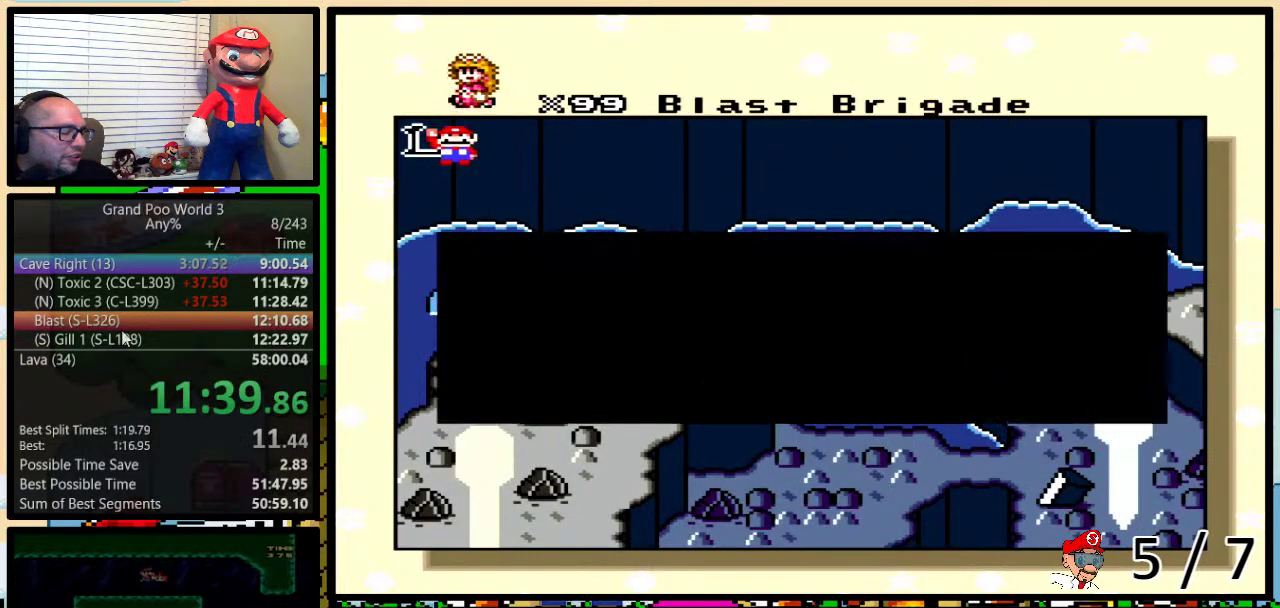
{"buttons": ["X"], "events": [[33, "X", "down"], [67, "A", "up"], [134, "B", "down"], [167, "X", "up"], [184, "A", "down"], [250, "A", "up"], [250, "X", "down"], [284, "B", "up"], [350, "B", "down"], [350, "Y", "down"], [384, "X", "up"], [434, "X", "down"], [501, "B", "up"], [501, "Y", "up"]]}
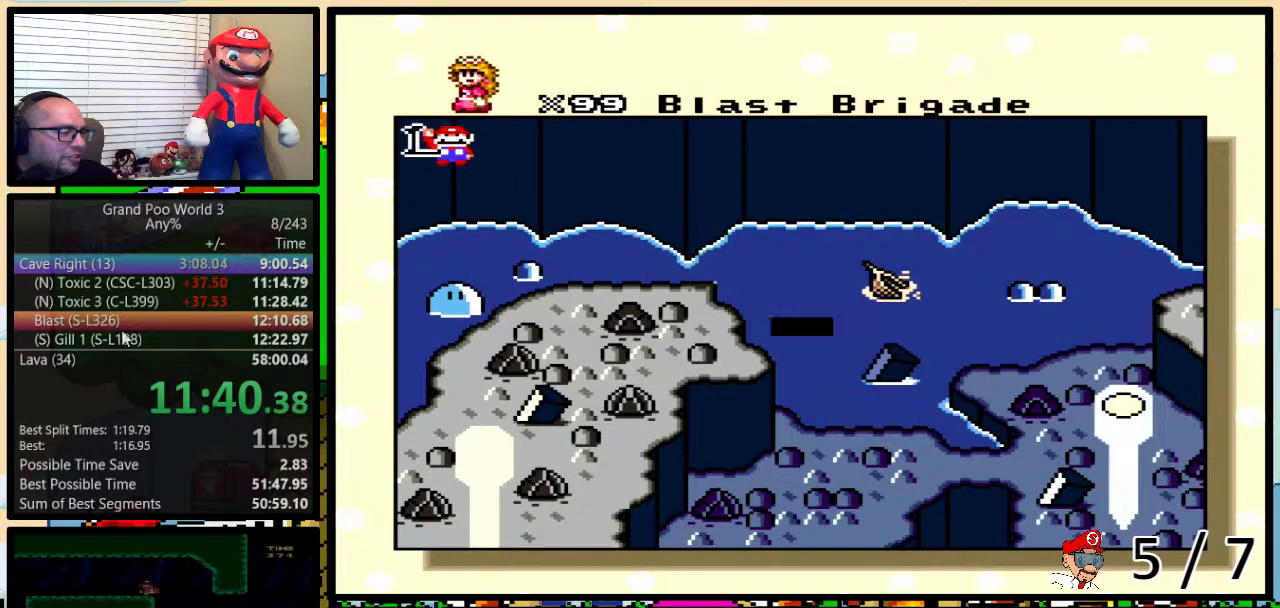
{"buttons": [], "events": [[83, "X", "up"], [100, "A", "down"], [133, "X", "down"], [166, "A", "up"], [267, "B", "down"], [267, "X", "up"], [267, "Y", "down"], [333, "Y", "up"], [367, "X", "down"], [433, "B", "up"], [433, "X", "up"]]}
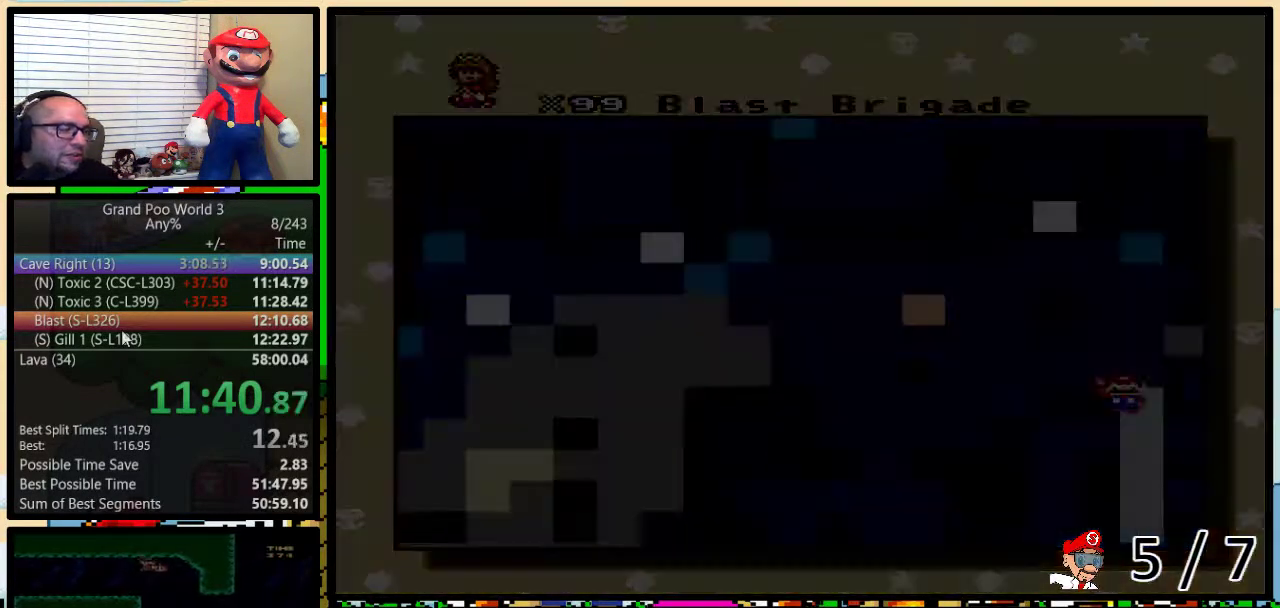
{"buttons": [], "events": []}
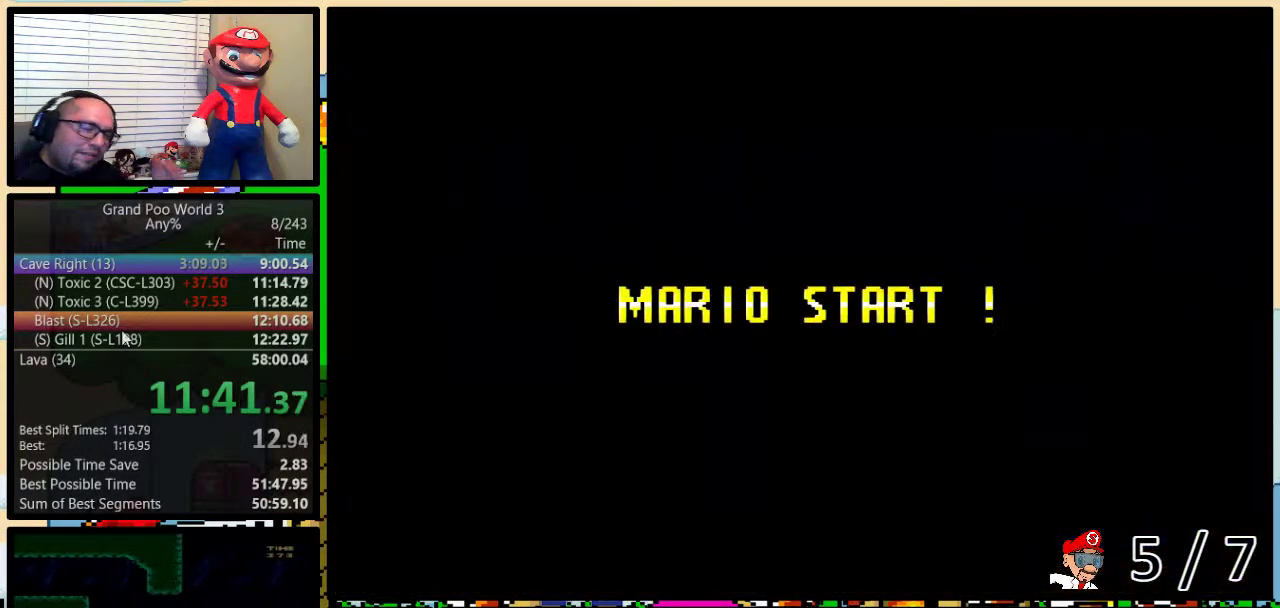
{"buttons": [], "events": []}
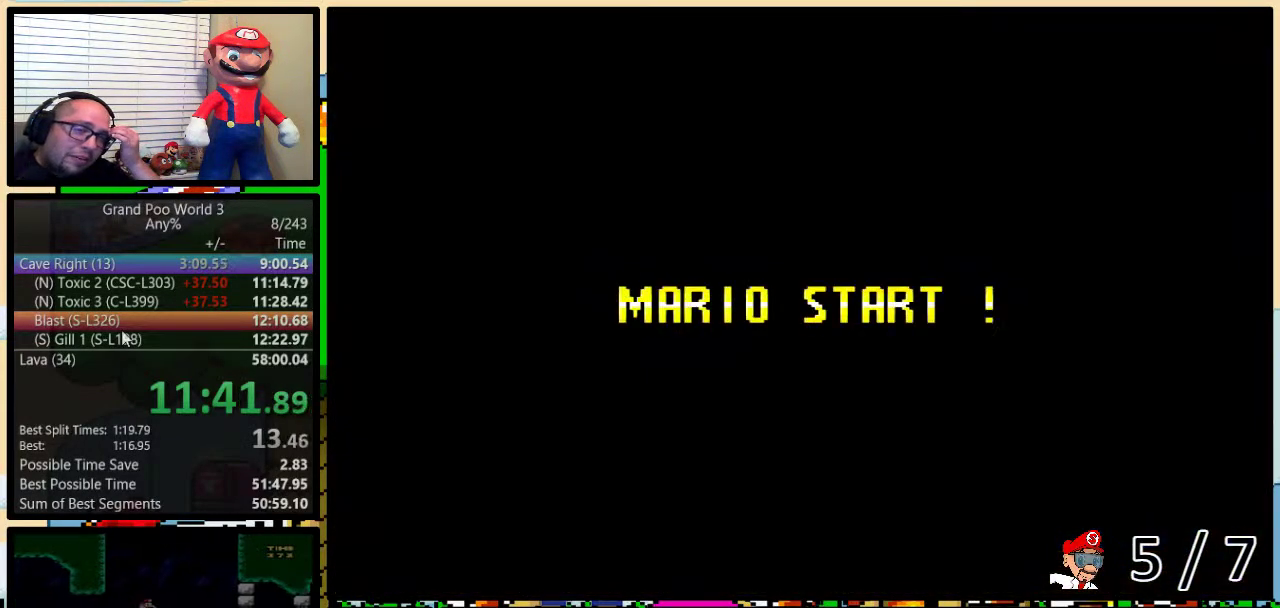
{"buttons": [], "events": []}
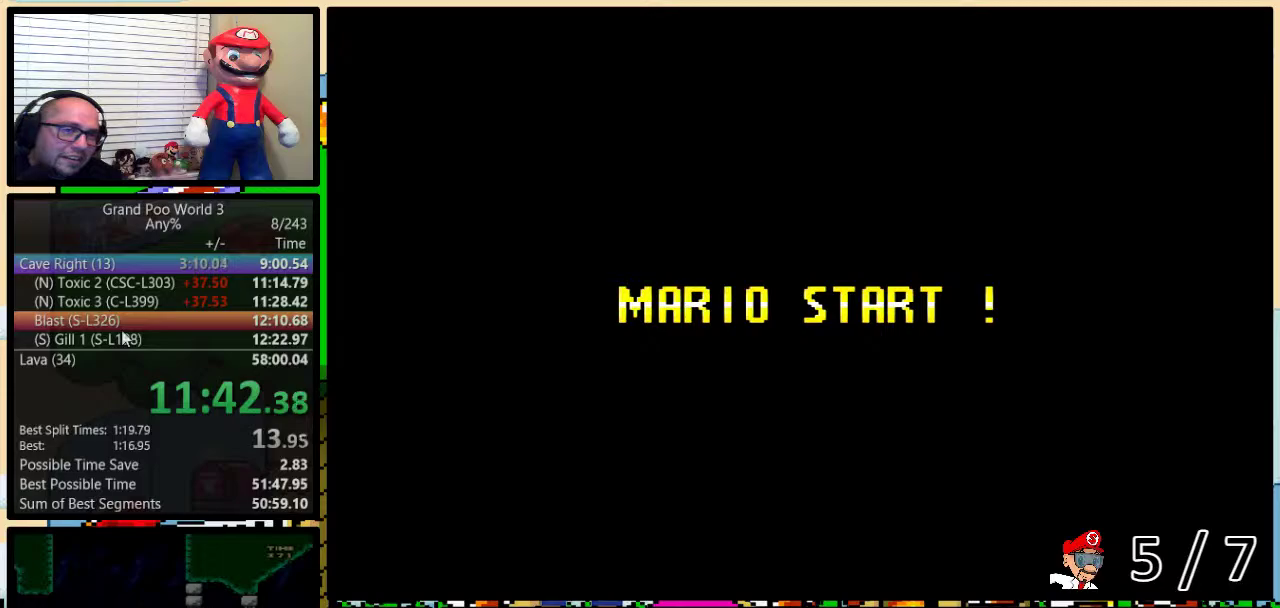
{"buttons": ["Y", "DPAD_RIGHT"], "events": [[417, "DPAD_RIGHT", "down"], [417, "Y", "down"]]}
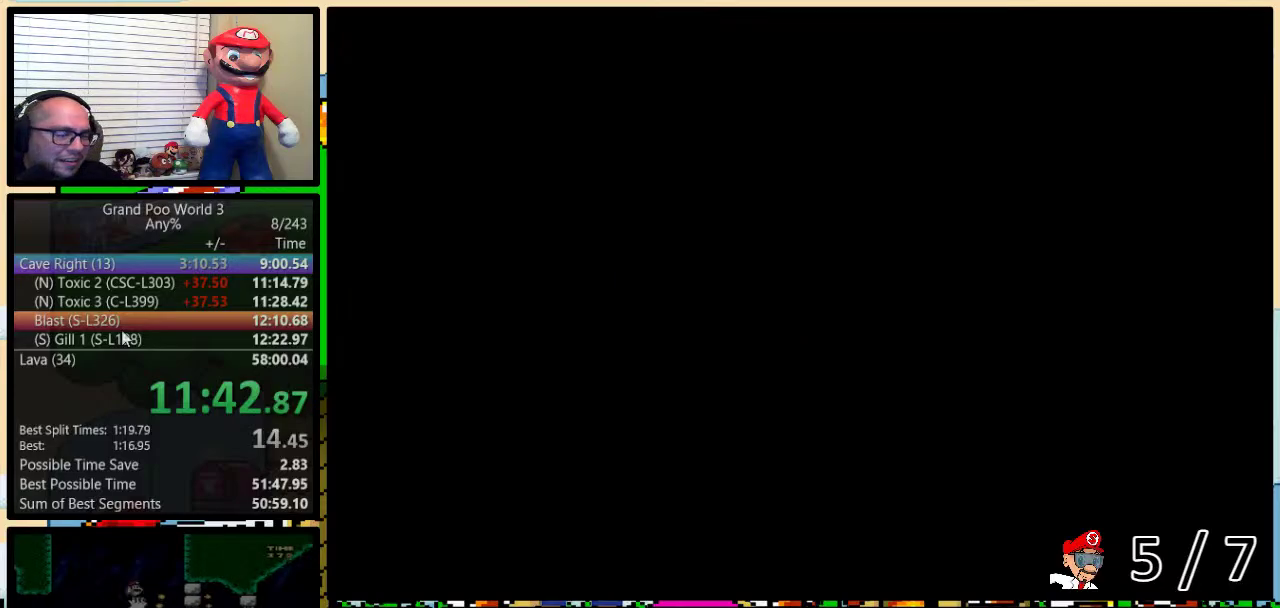
{"buttons": ["Y", "DPAD_RIGHT"], "events": []}
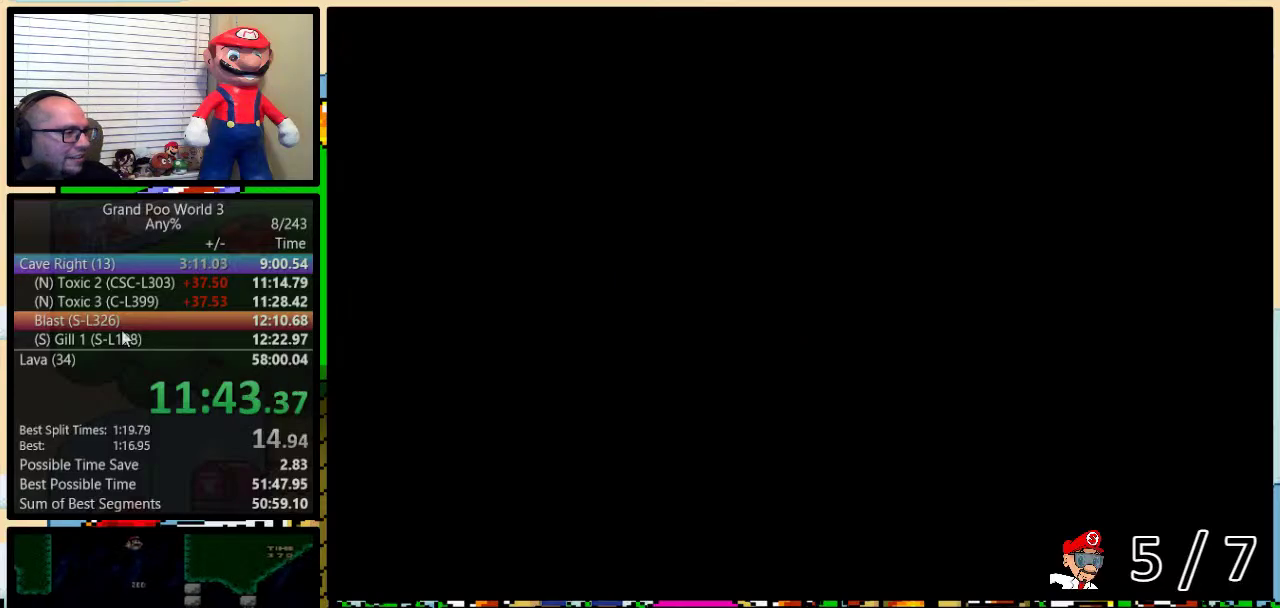
{"buttons": ["Y", "DPAD_UP", "DPAD_RIGHT"], "events": [[367, "DPAD_UP", "down"]]}
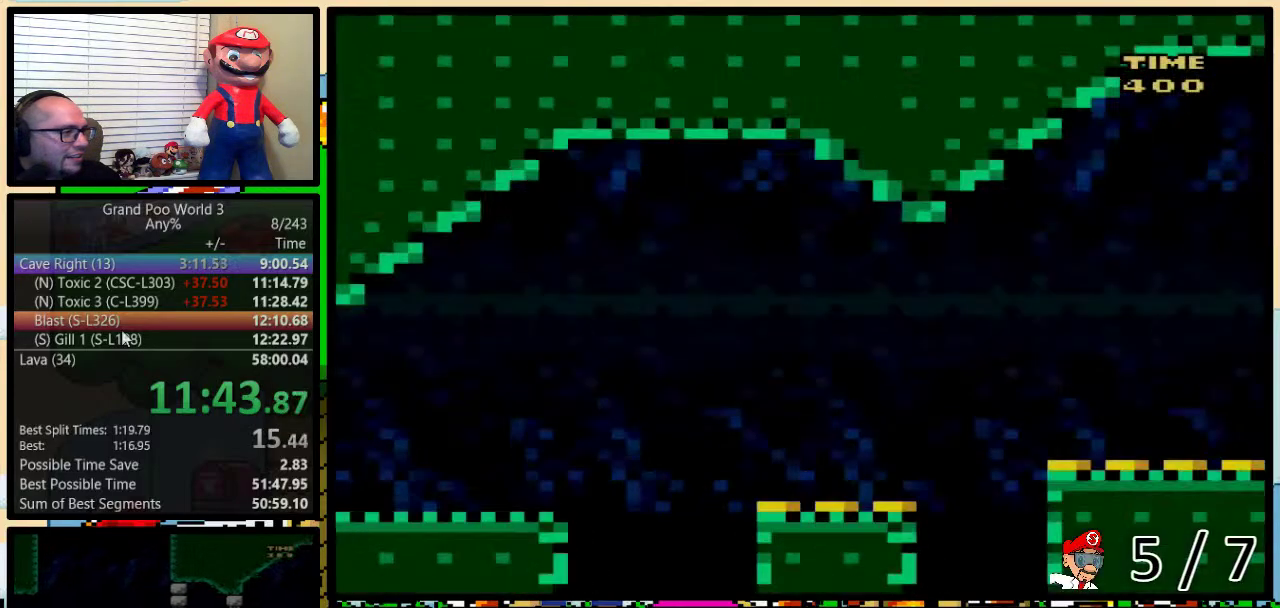
{"buttons": ["Y", "DPAD_UP", "DPAD_RIGHT"], "events": []}
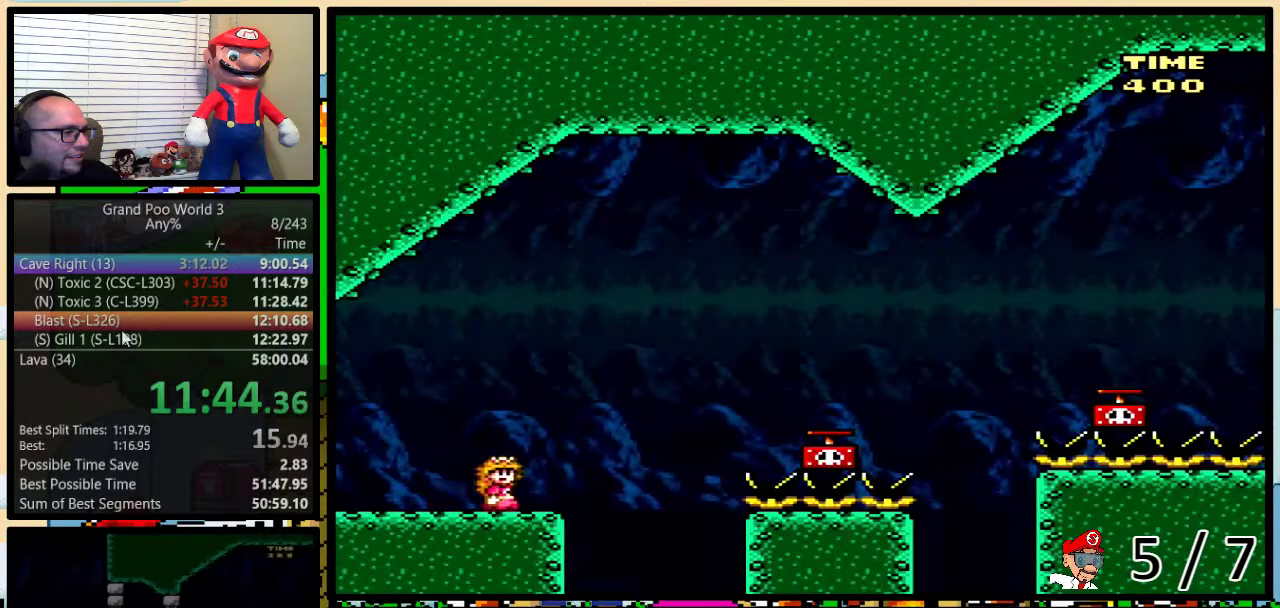
{"buttons": ["B", "Y", "DPAD_UP", "DPAD_RIGHT"], "events": [[67, "B", "down"], [150, "B", "up"], [317, "B", "down"]]}
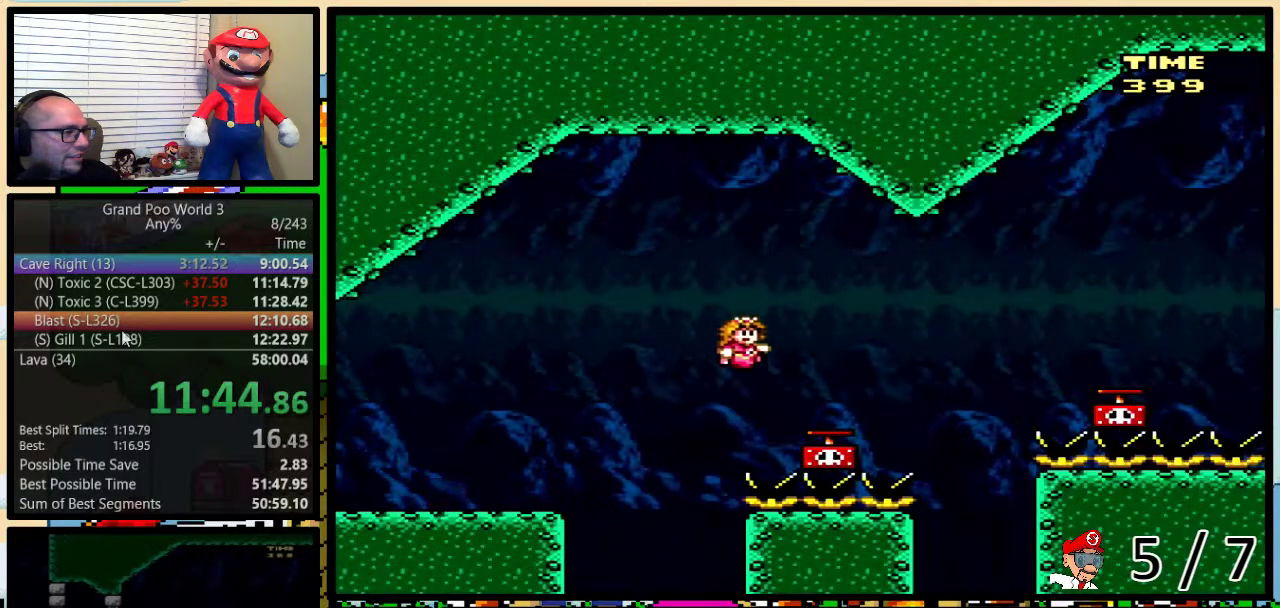
{"buttons": ["B", "Y", "DPAD_UP", "DPAD_RIGHT"], "events": [[84, "Y", "up"], [117, "B", "up"], [217, "B", "down"], [284, "B", "up"], [284, "Y", "down"], [401, "DPAD_UP", "up"], [434, "B", "down"], [484, "DPAD_UP", "down"]]}
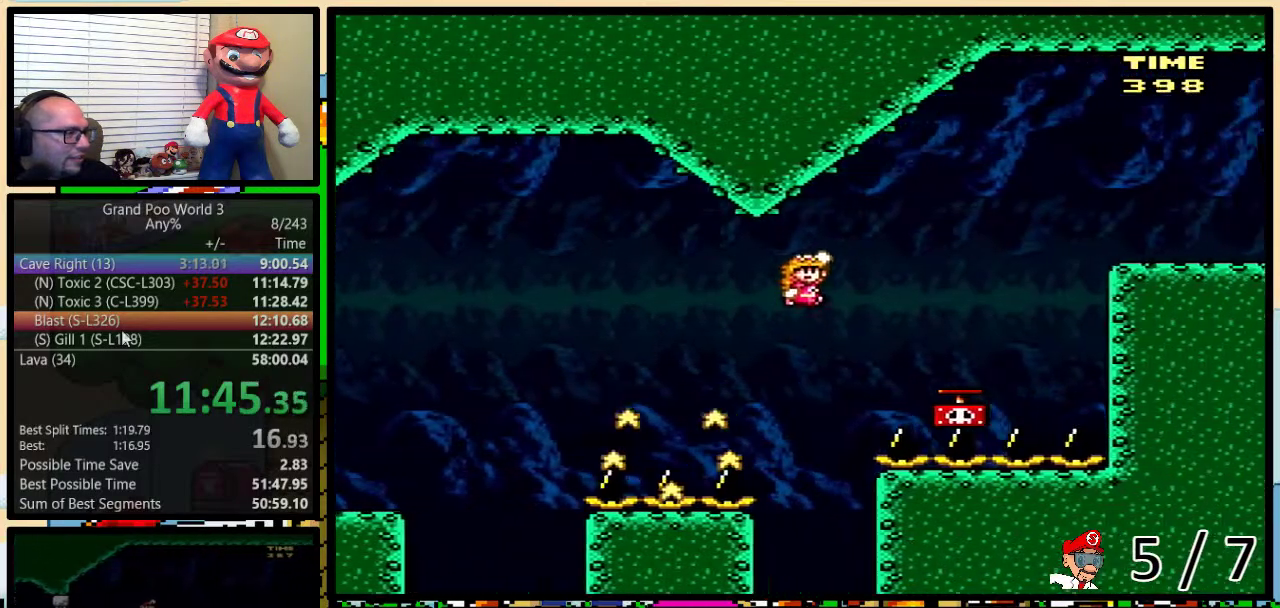
{"buttons": ["B", "Y", "DPAD_UP", "DPAD_RIGHT"], "events": [[117, "B", "up"], [250, "Y", "up"], [334, "B", "down"], [467, "Y", "down"]]}
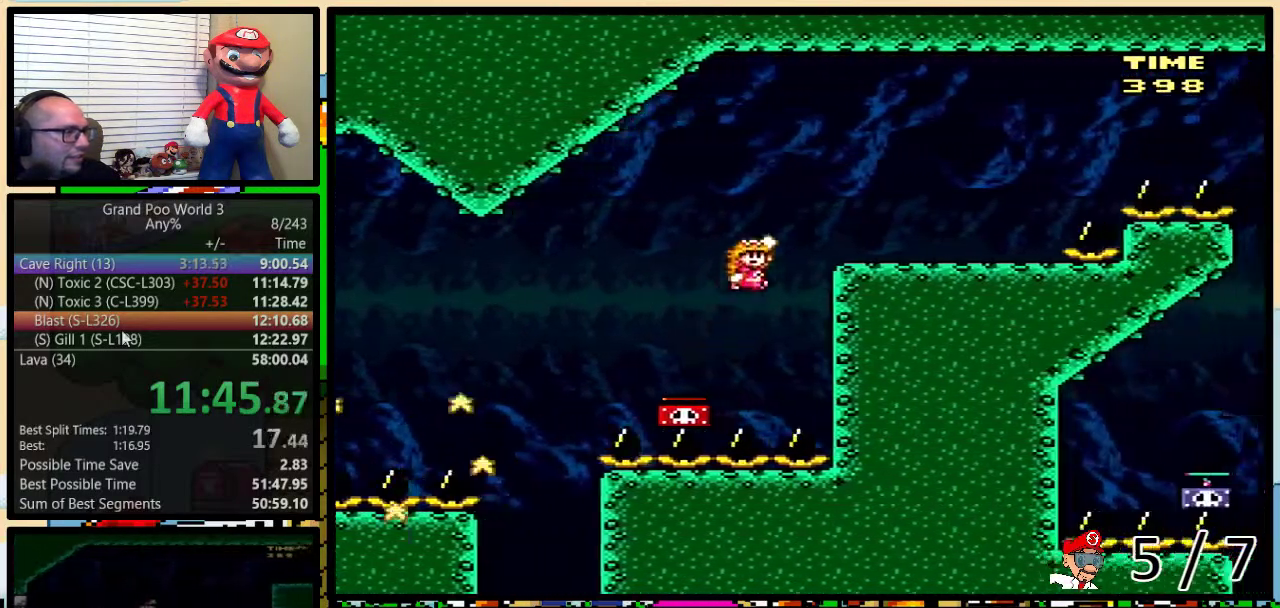
{"buttons": ["B", "Y", "DPAD_UP", "DPAD_RIGHT"], "events": [[50, "B", "up"], [468, "B", "down"]]}
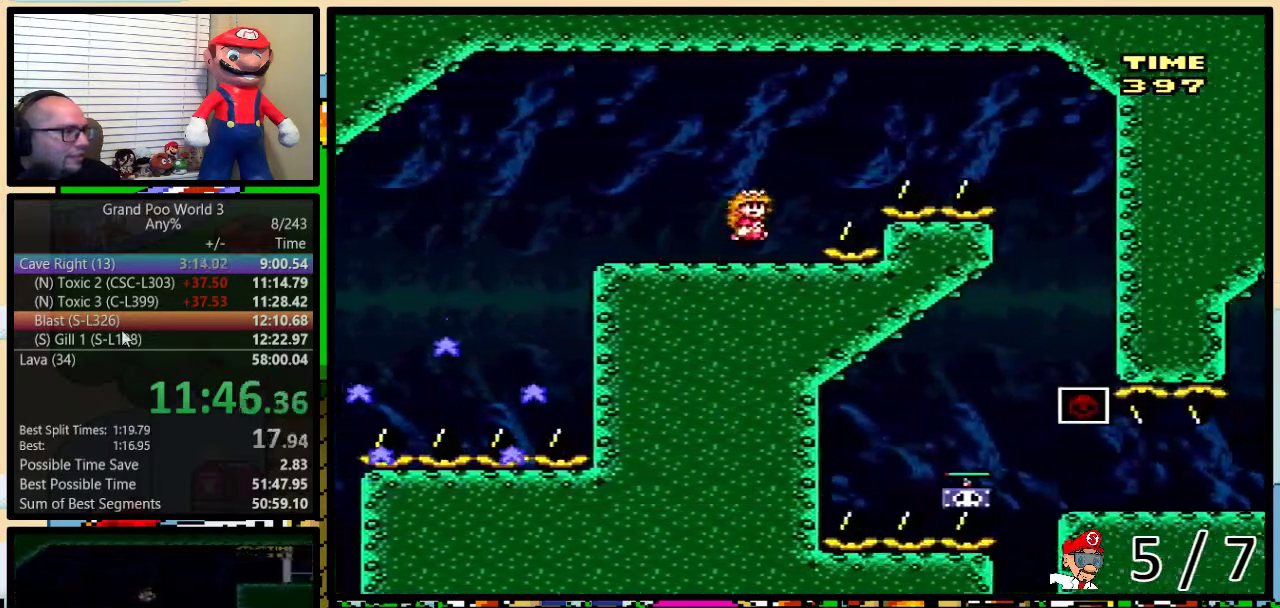
{"buttons": ["Y", "DPAD_DOWN", "DPAD_RIGHT"], "events": [[100, "B", "up"], [217, "B", "down"], [400, "B", "up"], [467, "DPAD_UP", "up"], [500, "DPAD_DOWN", "down"]]}
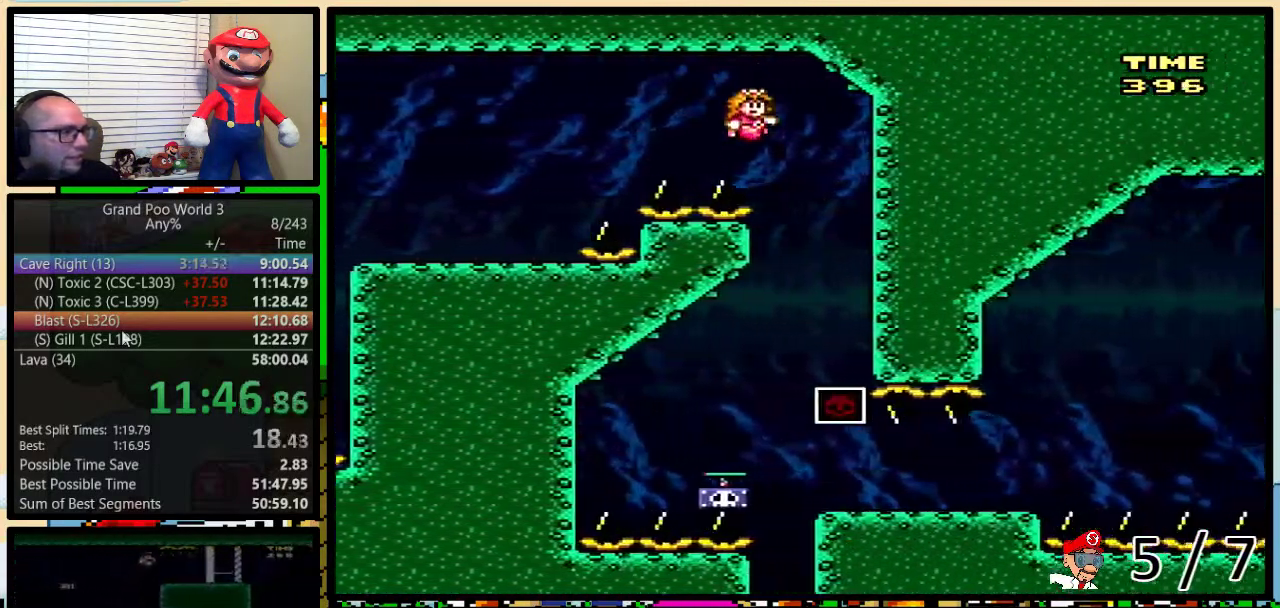
{"buttons": ["B", "DPAD_RIGHT"]}
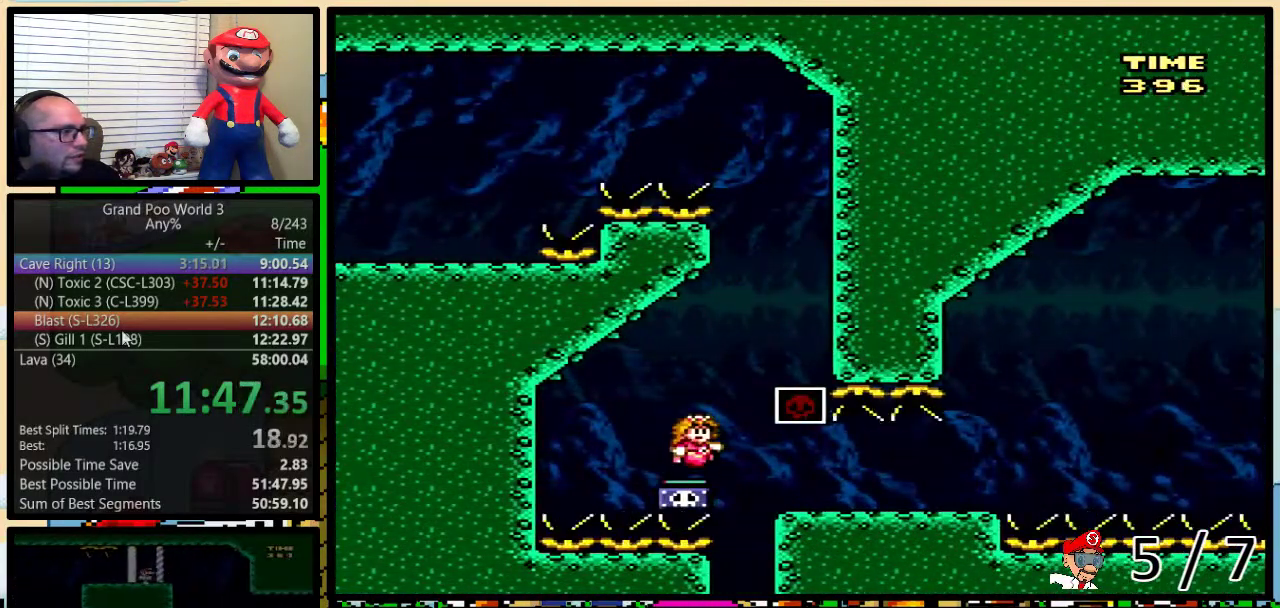
{"buttons": ["B", "Y", "DPAD_UP", "DPAD_RIGHT"], "events": [[17, "DPAD_UP", "down"], [167, "Y", "down"]]}